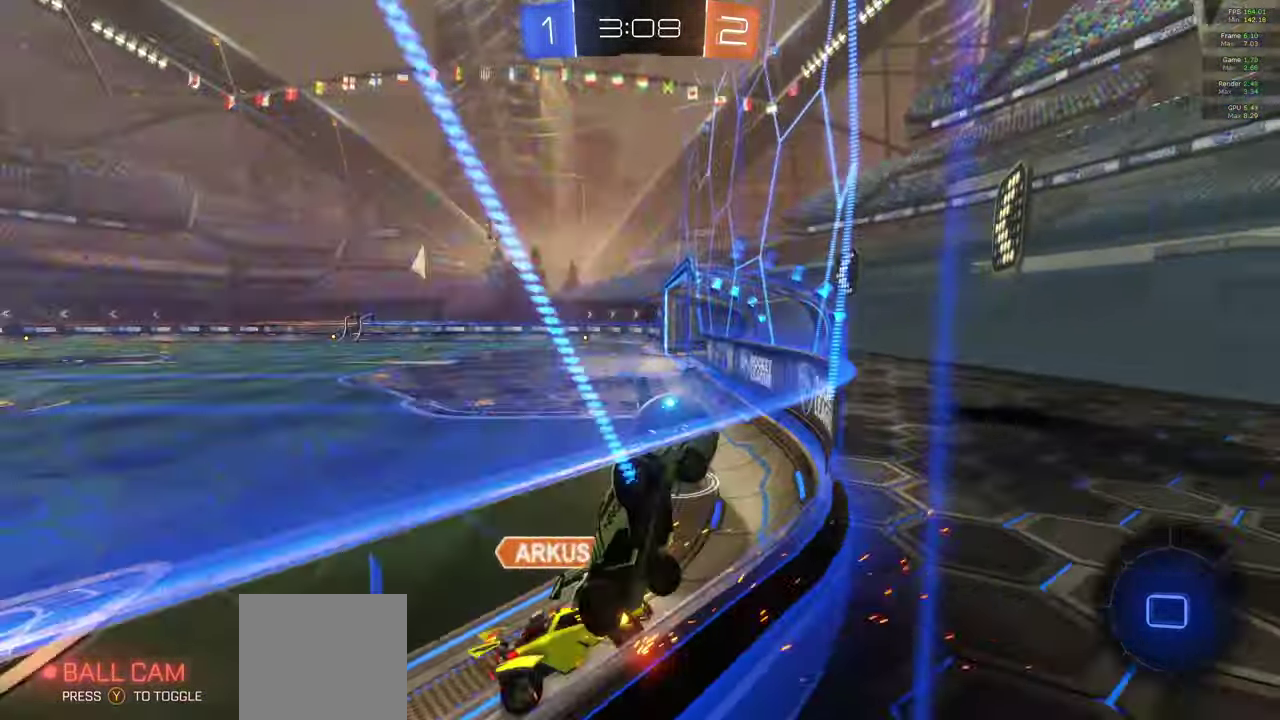
Gameplay with a controller (Xbox layout); each line is a JSON object with the inputs held at the frame after it. "events" lists button and stick changes between this image and that frame as [ms after this image, input, new state], when the widget could be followed in between. This document gives stick clicks only as held states, not as events.
{"buttons": ["R2"], "left_stick": "center", "right_stick": "center", "events": [[383, "left_stick", "center"]]}
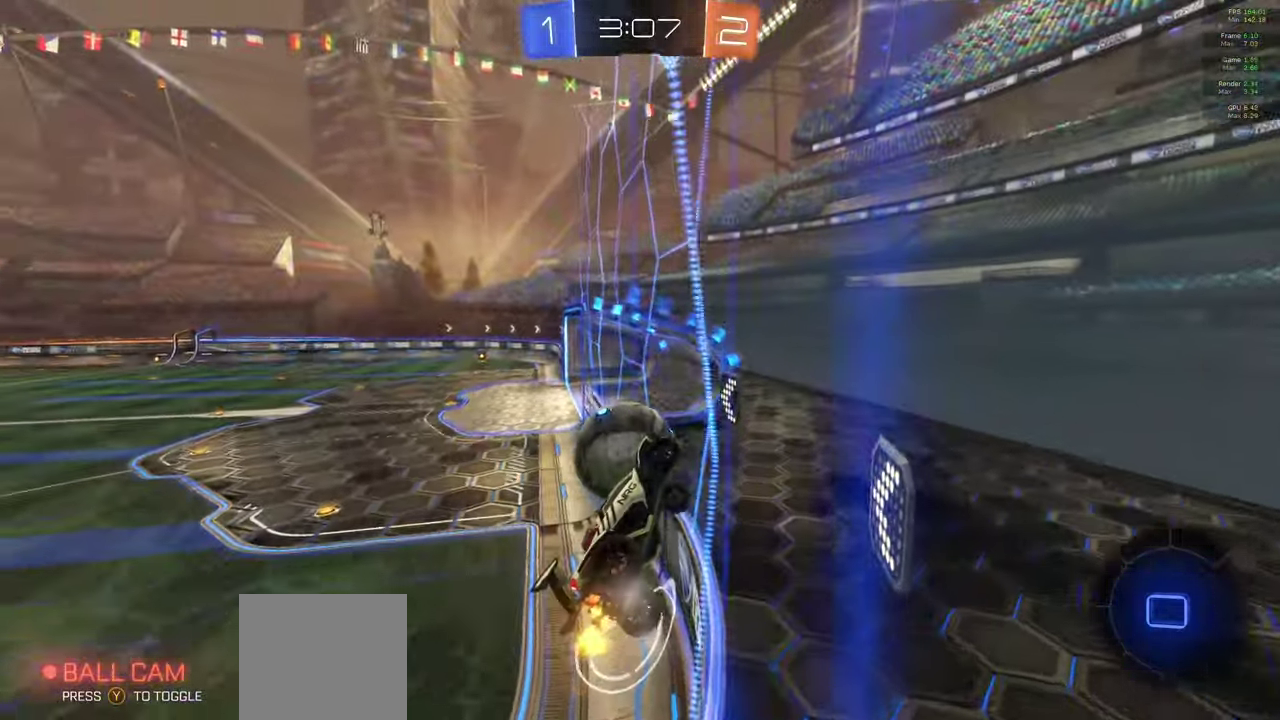
{"buttons": ["R2"], "left_stick": "center", "right_stick": "center", "events": []}
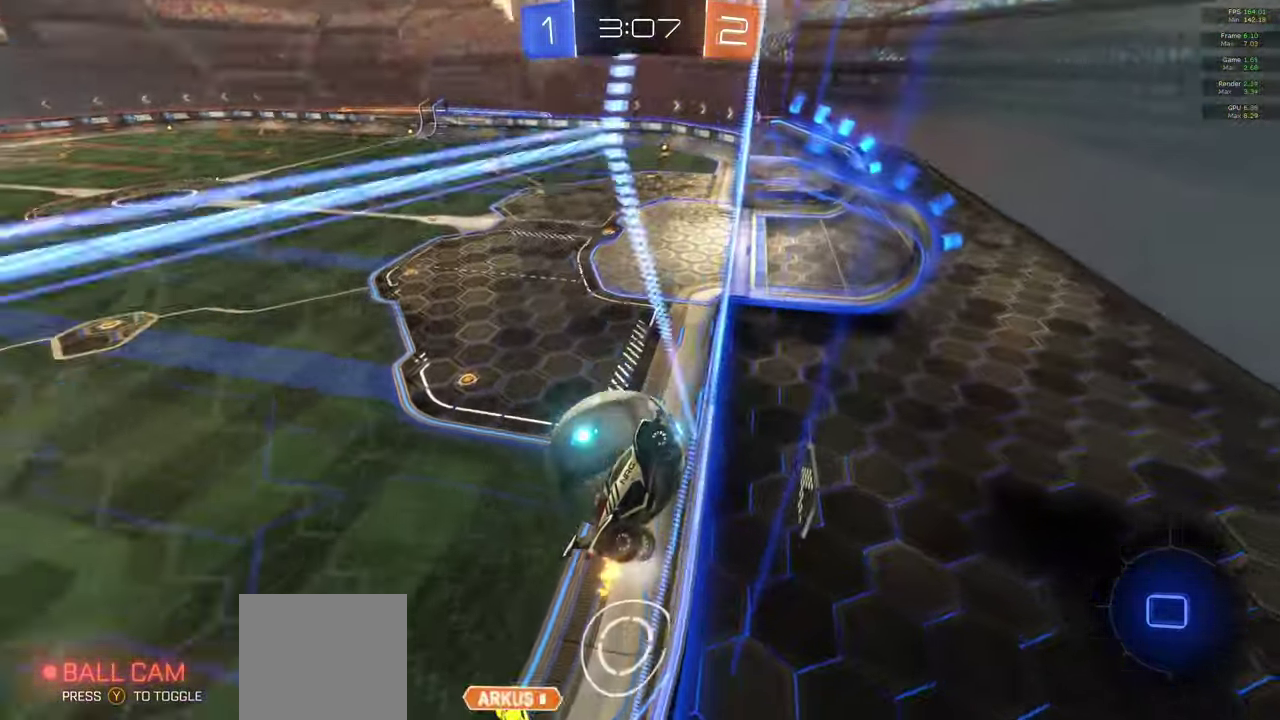
{"buttons": [], "left_stick": "up-left", "right_stick": "center", "events": [[17, "left_stick", "left"], [50, "L1", "down"], [67, "left_stick", "up-left"], [217, "L1", "up"], [367, "R2", "up"]]}
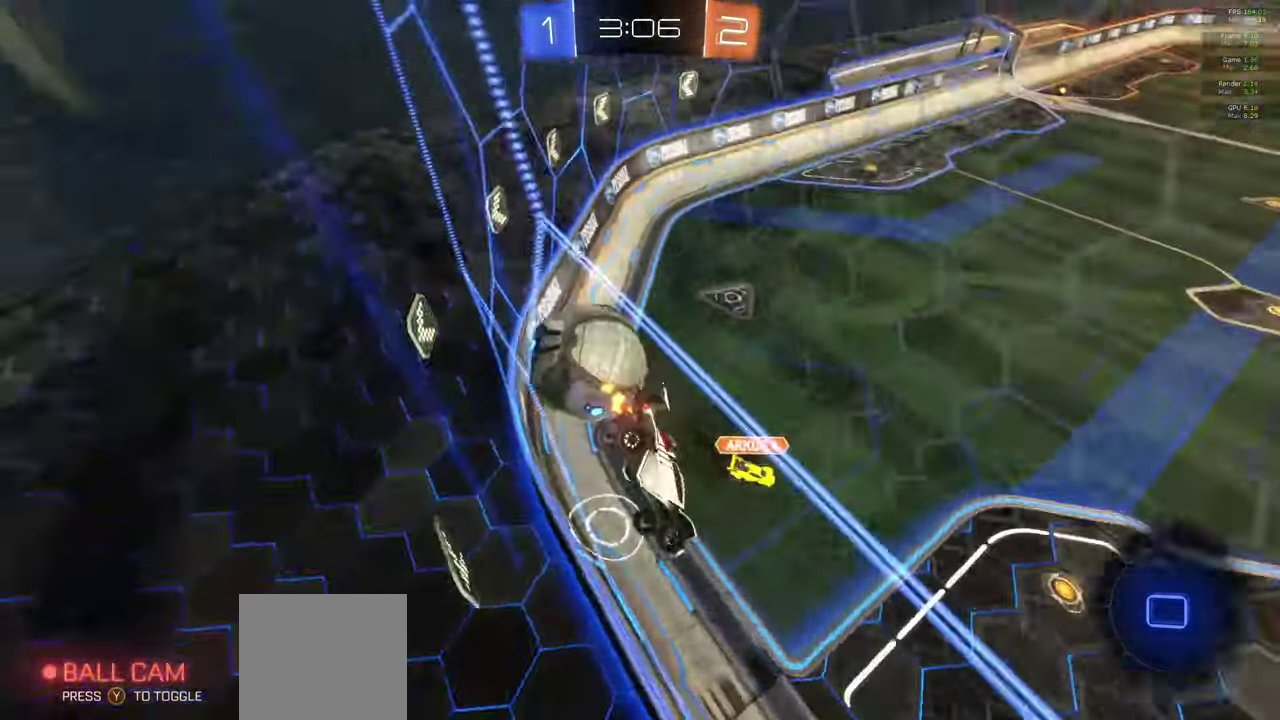
{"buttons": ["R2"], "left_stick": "left", "right_stick": "center", "events": [[50, "L2", "down"], [250, "left_stick", "left"], [267, "R2", "down"], [300, "L2", "up"]]}
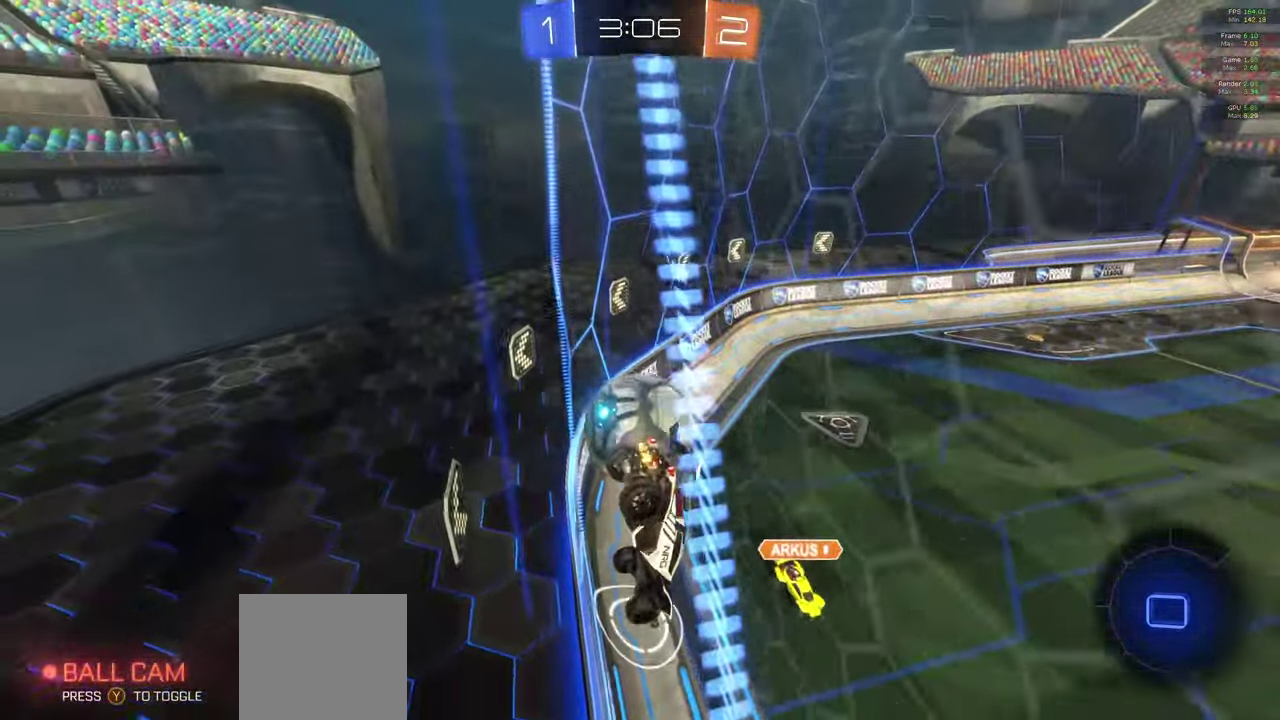
{"buttons": ["R2"], "left_stick": "down-left", "right_stick": "center", "events": [[350, "left_stick", "center"], [450, "left_stick", "down-left"]]}
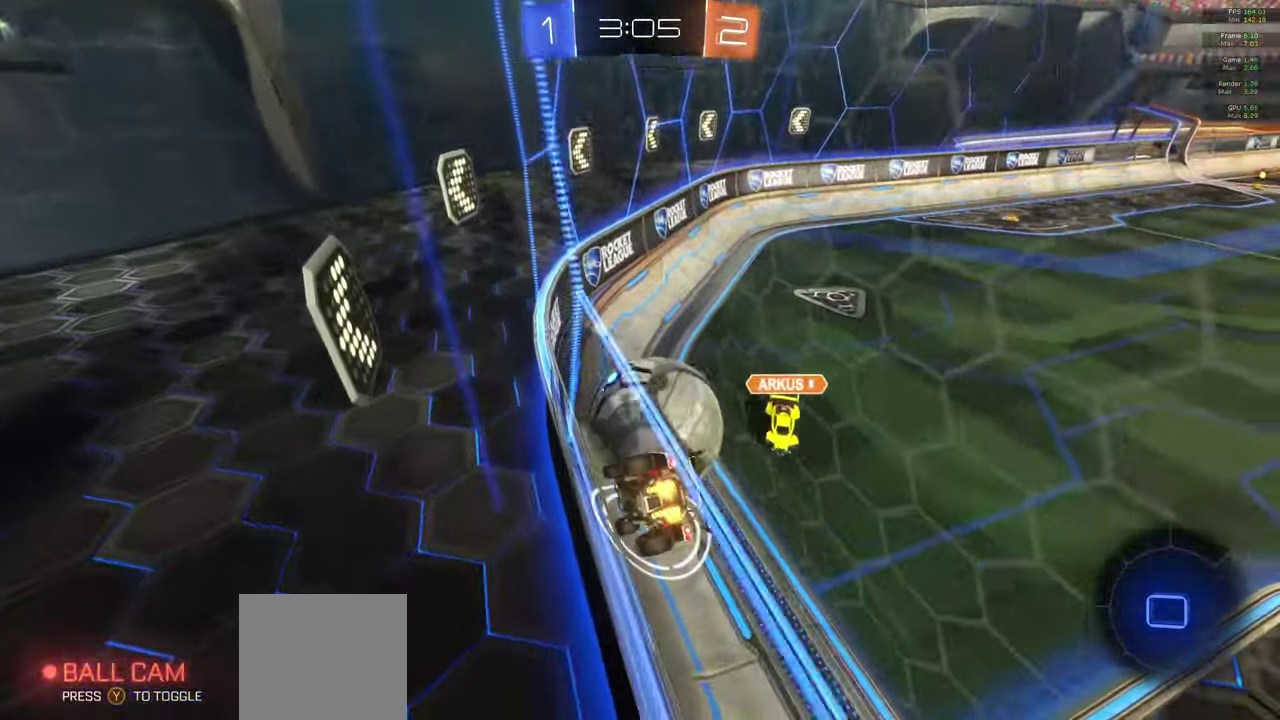
{"buttons": [], "left_stick": "center", "right_stick": "center", "events": [[133, "left_stick", "down-right"], [367, "R2", "up"], [450, "left_stick", "center"]]}
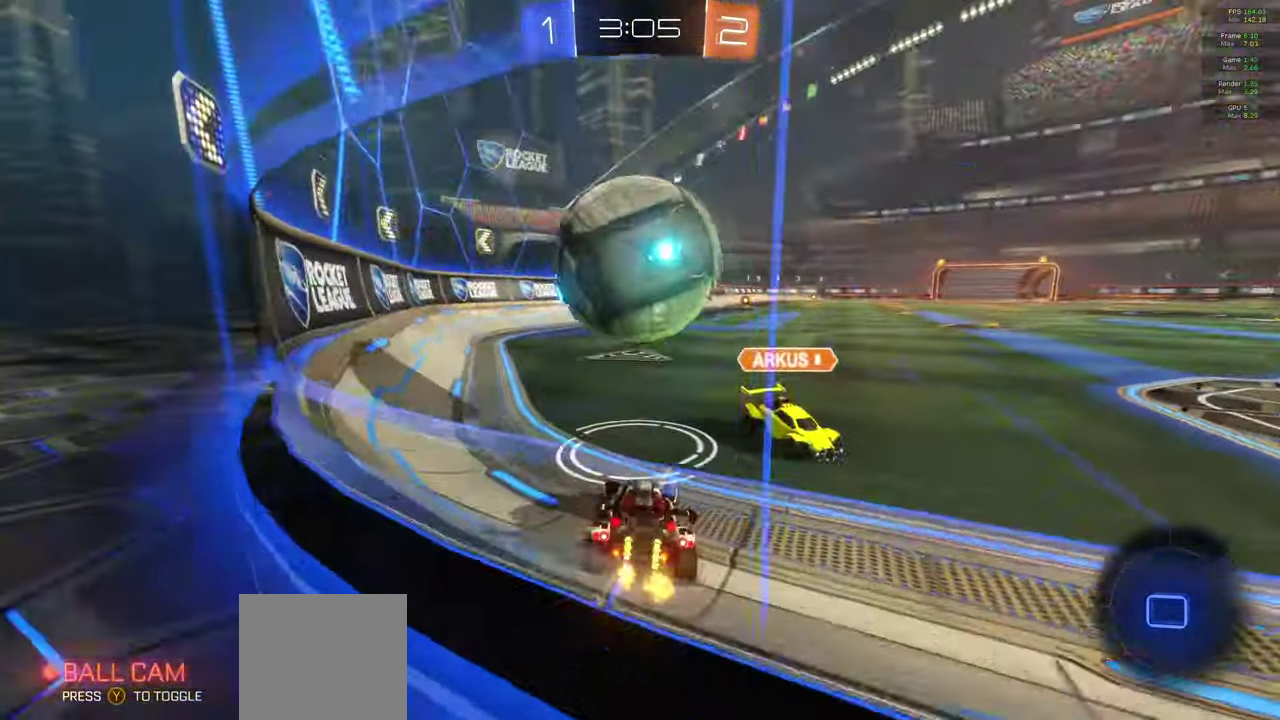
{"buttons": ["R2"], "left_stick": "center", "right_stick": "center", "events": [[17, "R2", "down"], [17, "left_stick", "left"], [450, "left_stick", "center"]]}
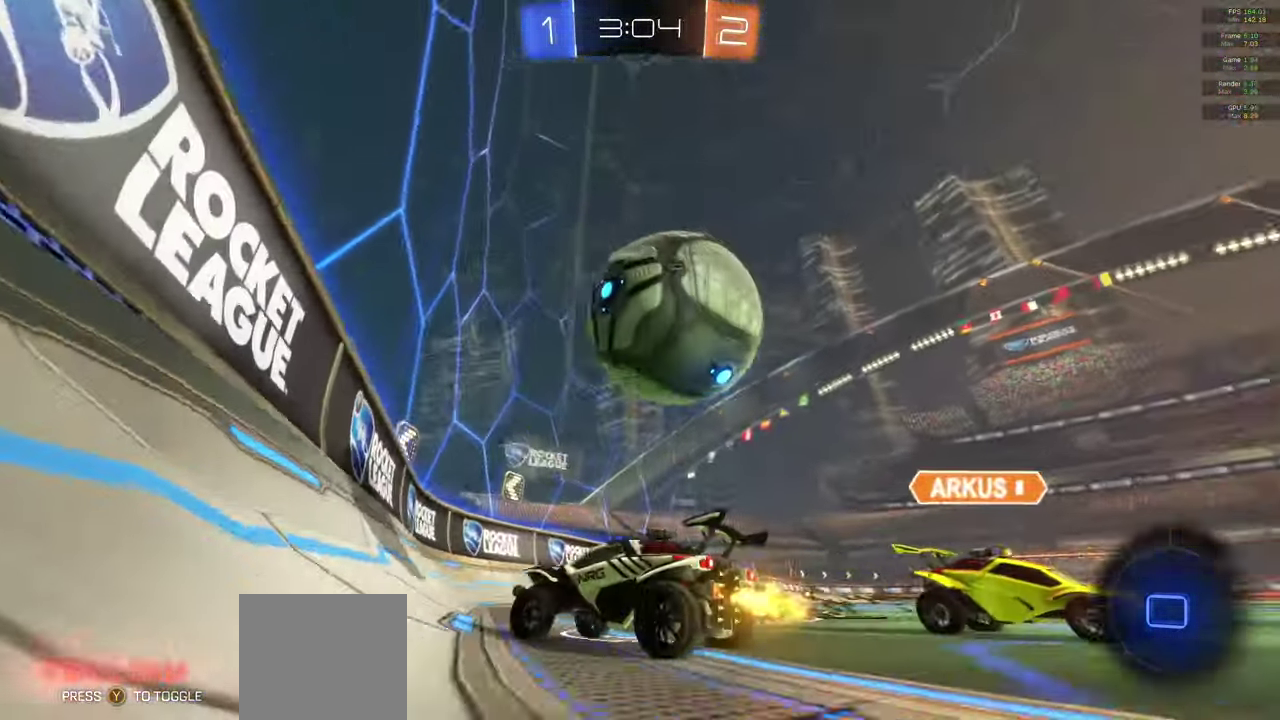
{"buttons": ["L2"], "left_stick": "right", "right_stick": "center", "events": [[117, "R2", "up"], [133, "left_stick", "right"], [400, "L2", "down"]]}
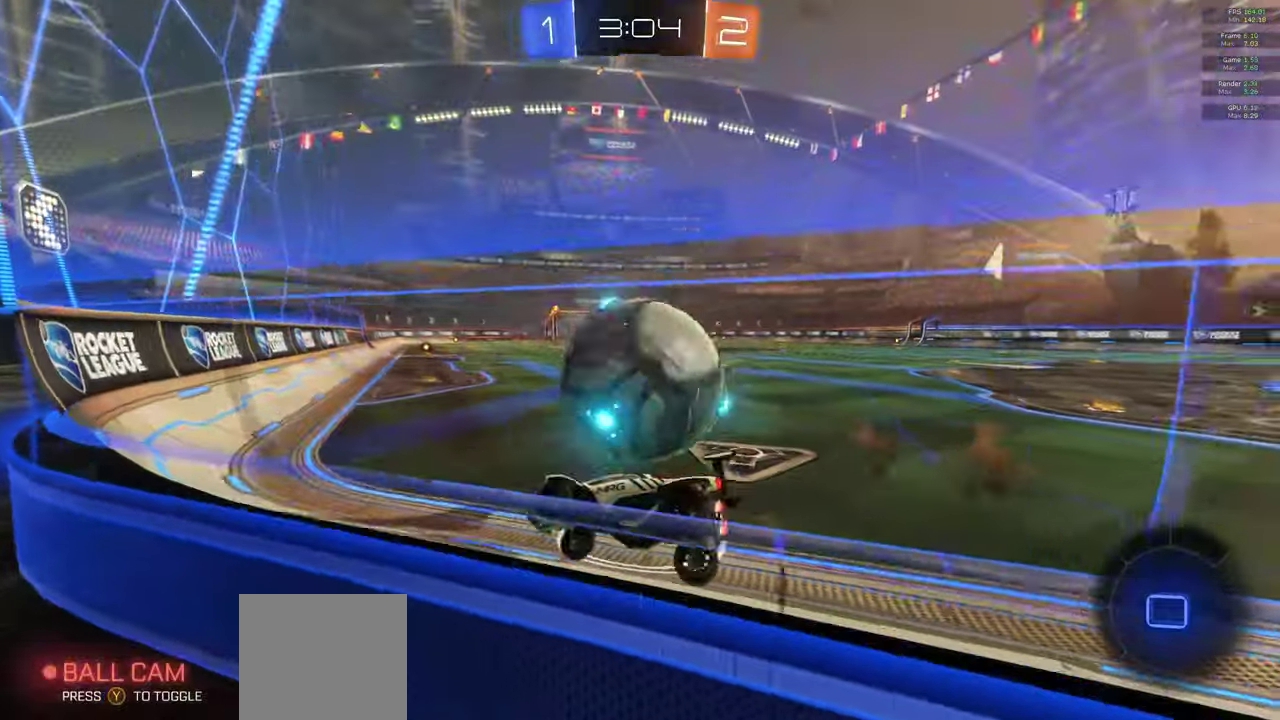
{"buttons": ["R2"], "left_stick": "left", "right_stick": "center", "events": [[33, "L2", "up"], [67, "left_stick", "center"], [100, "R2", "down"], [467, "left_stick", "left"]]}
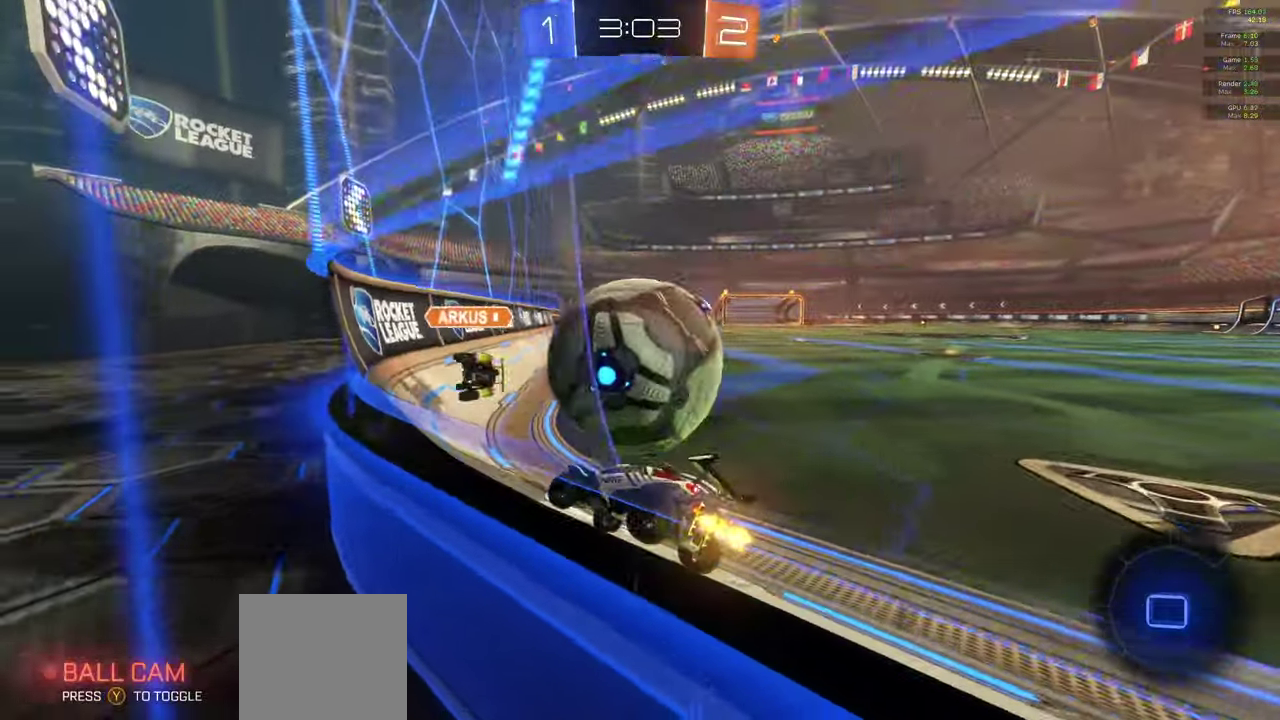
{"buttons": ["R2"], "left_stick": "right", "right_stick": "center", "events": [[50, "left_stick", "center"], [300, "left_stick", "right"]]}
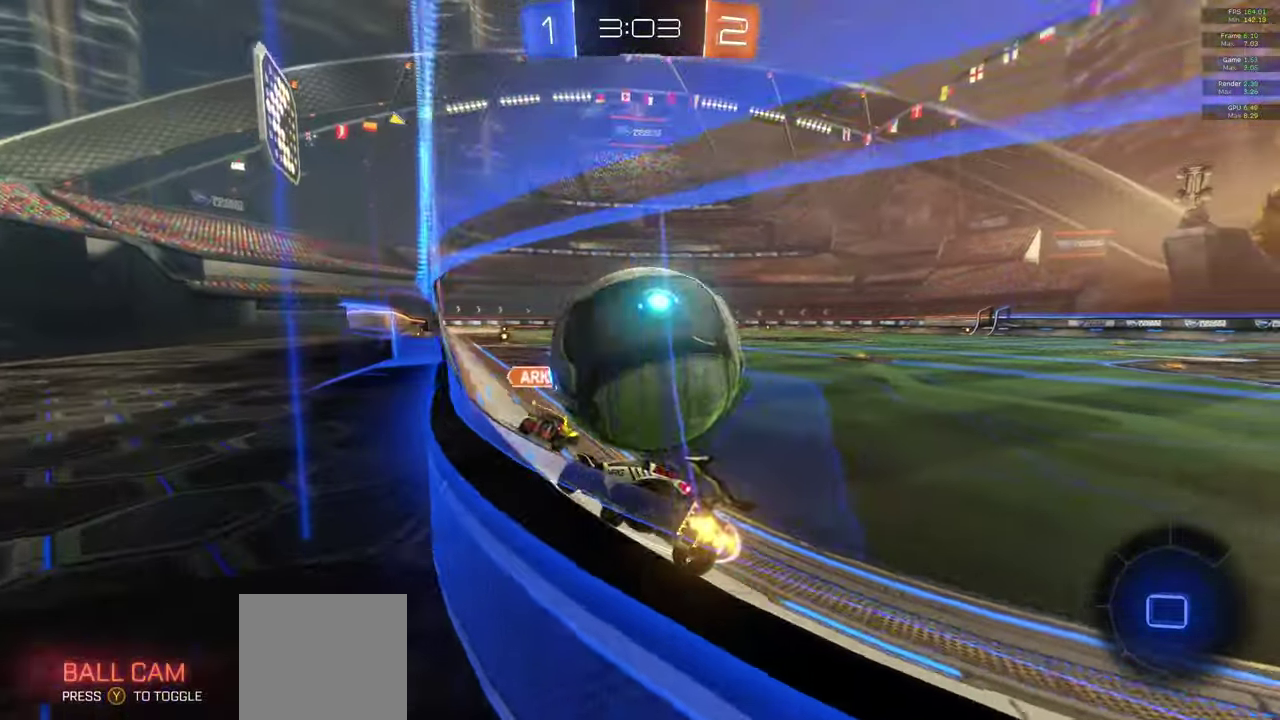
{"buttons": ["R2"], "left_stick": "center", "right_stick": "center", "events": [[100, "left_stick", "center"], [200, "R2", "up"], [283, "left_stick", "left"], [450, "R2", "down"], [467, "left_stick", "center"]]}
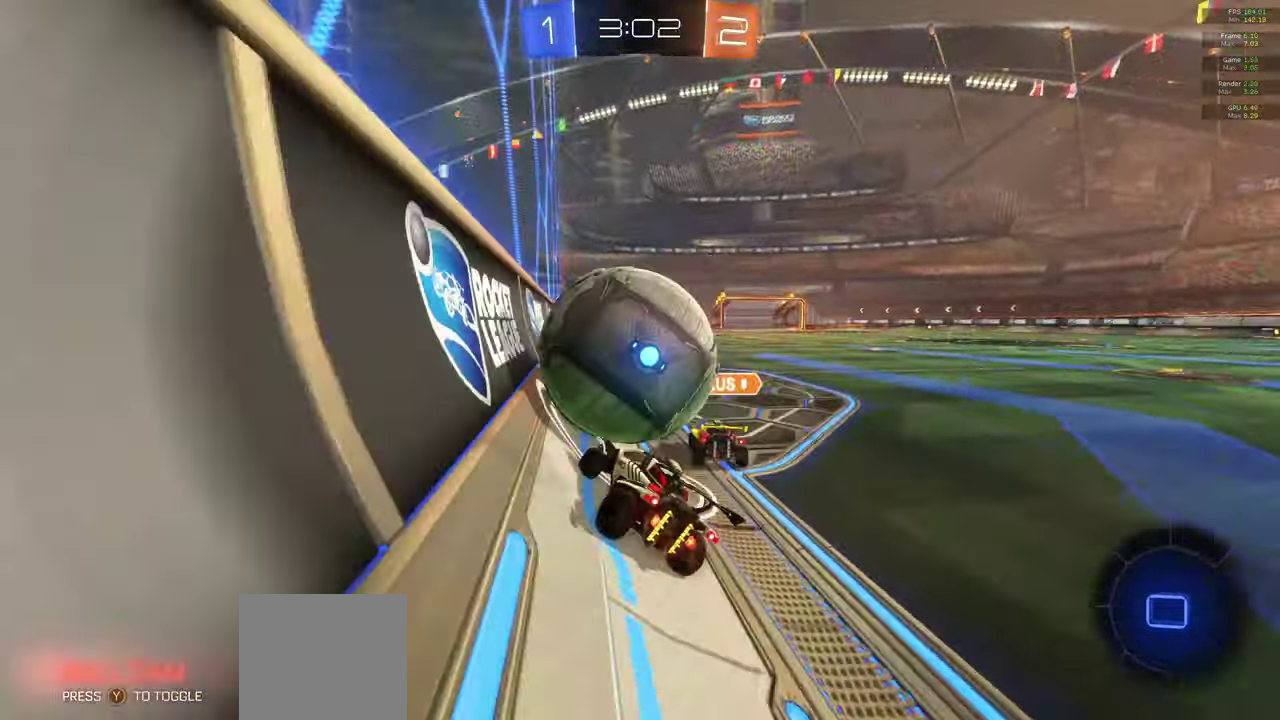
{"buttons": ["R2"], "left_stick": "center", "right_stick": "center", "events": [[283, "left_stick", "right"], [417, "left_stick", "center"]]}
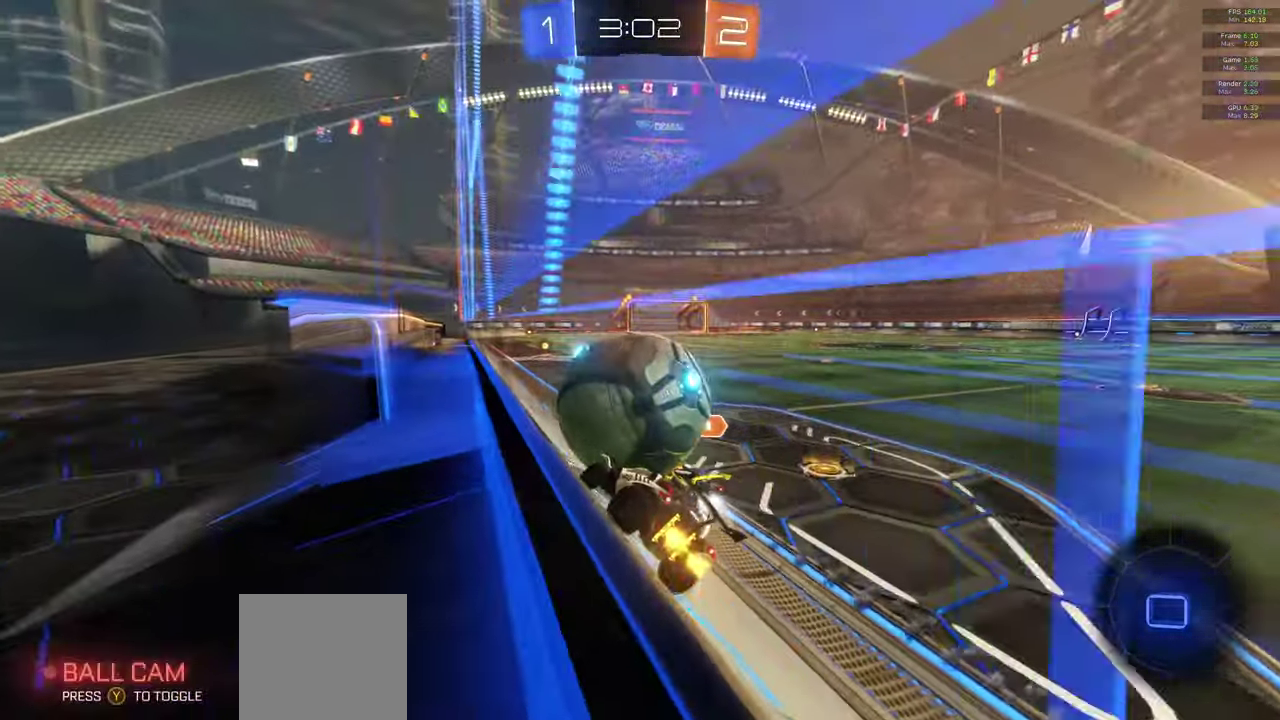
{"buttons": ["R2"], "left_stick": "center", "right_stick": "center", "events": []}
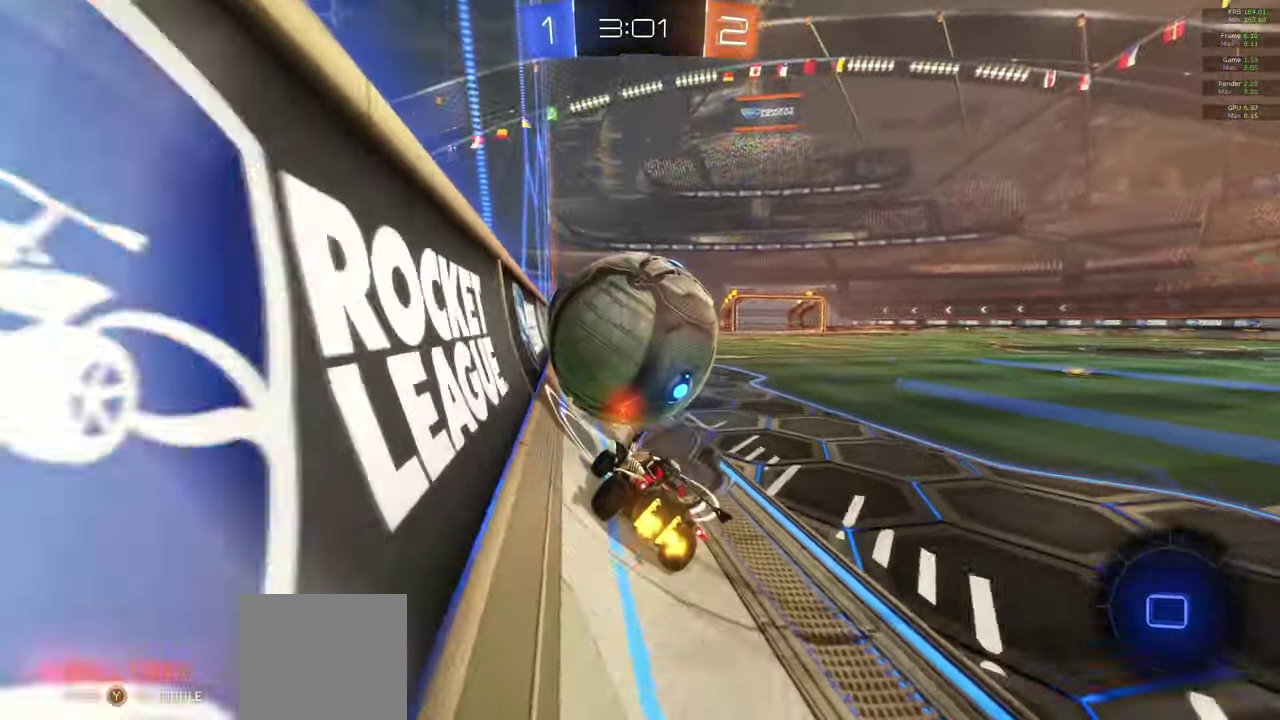
{"buttons": ["R2"], "left_stick": "center", "right_stick": "center", "events": [[200, "left_stick", "left"], [333, "left_stick", "center"]]}
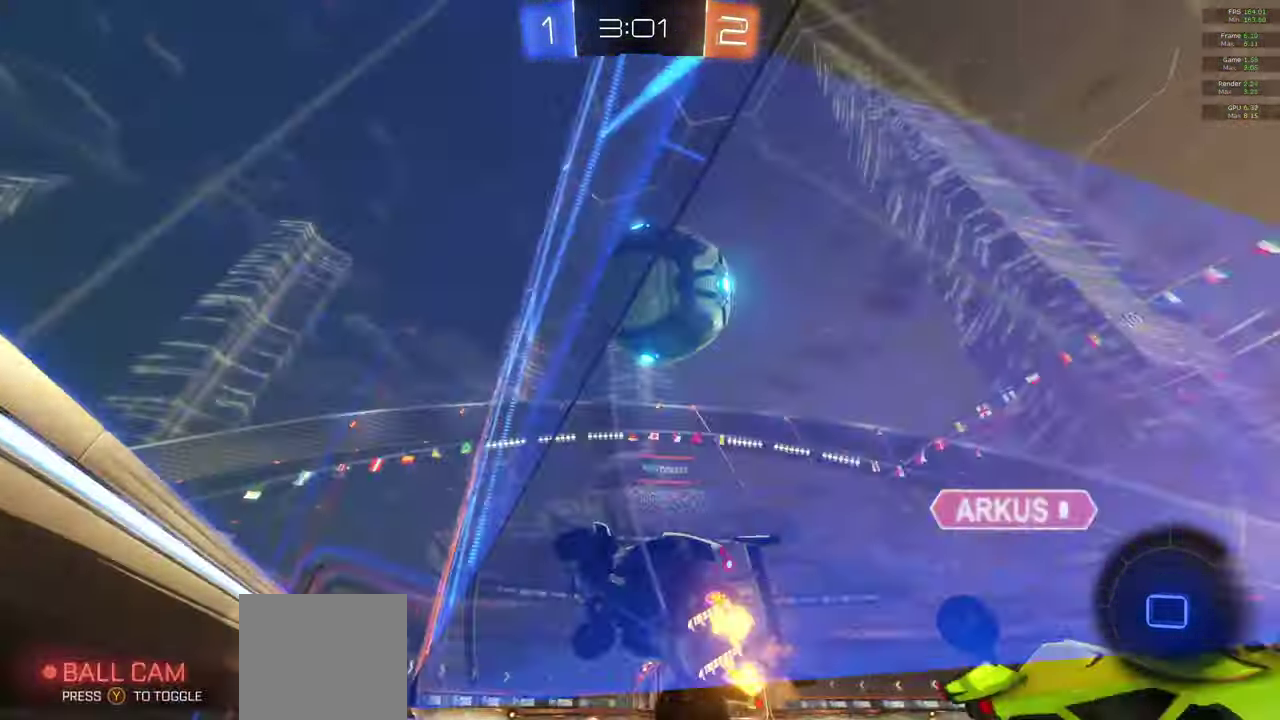
{"buttons": ["R2"], "left_stick": "right", "right_stick": "center", "events": [[117, "left_stick", "right"], [317, "L1", "down"], [333, "Y", "down"], [383, "Y", "up"], [417, "L1", "up"]]}
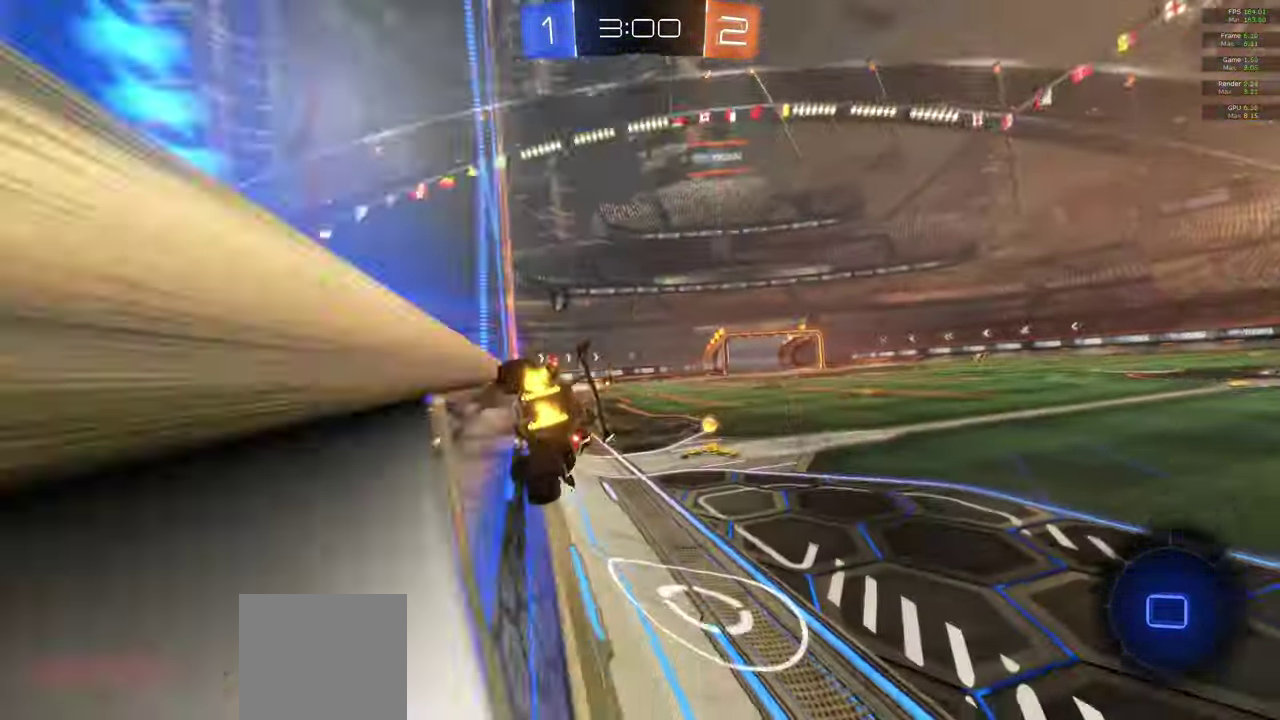
{"buttons": ["A", "R2"], "left_stick": "center", "right_stick": "center", "events": [[133, "left_stick", "center"], [200, "A", "down"], [333, "left_stick", "left"], [500, "left_stick", "center"]]}
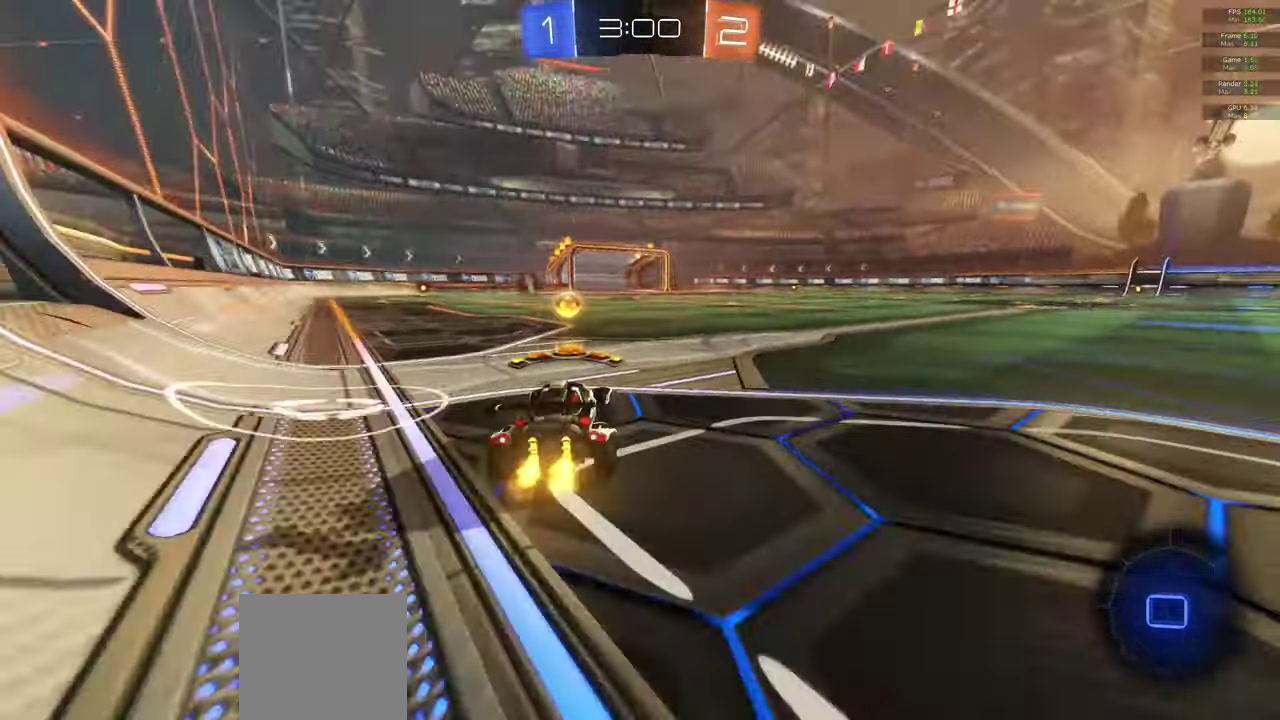
{"buttons": ["R2"], "left_stick": "left", "right_stick": "center", "events": [[50, "A", "up"], [150, "L1", "down"], [150, "Y", "down"], [150, "left_stick", "left"], [217, "Y", "up"], [233, "left_stick", "up-left"], [250, "L1", "up"], [333, "L1", "down"], [367, "left_stick", "left"], [383, "L1", "up"]]}
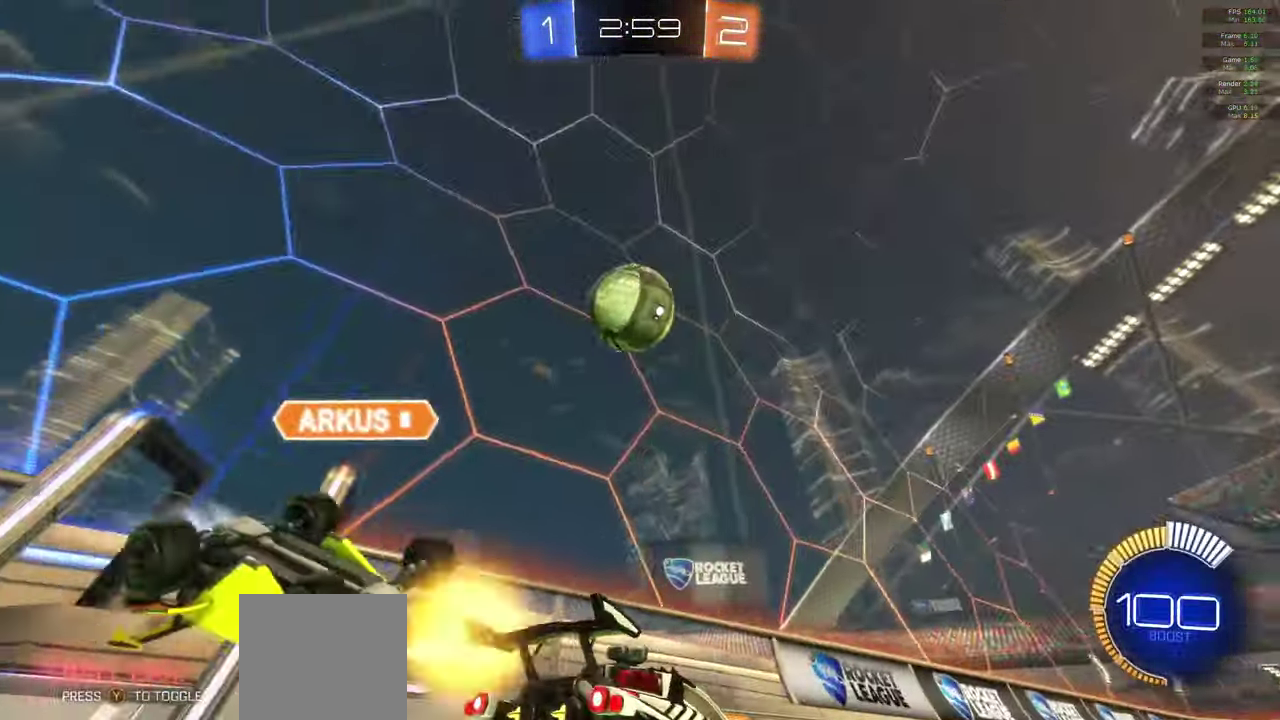
{"buttons": ["R2"], "left_stick": "center", "right_stick": "center", "events": [[283, "left_stick", "center"]]}
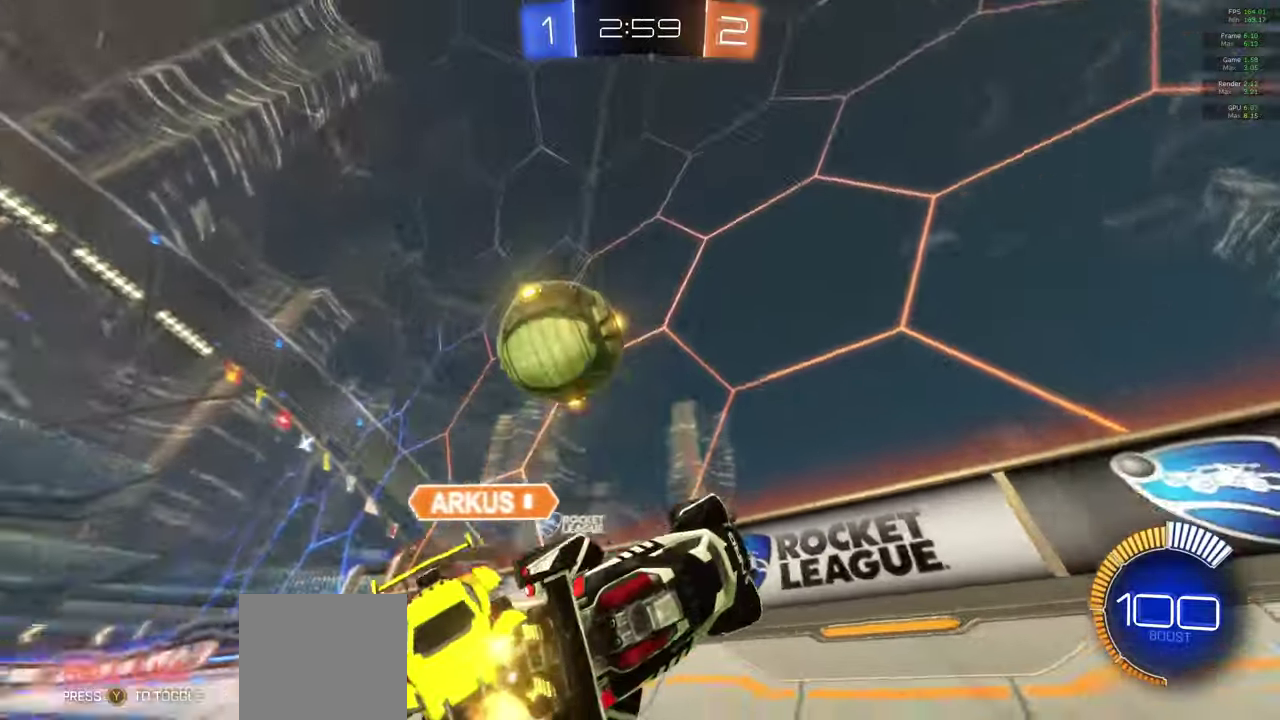
{"buttons": ["R2"], "left_stick": "left", "right_stick": "center", "events": [[50, "left_stick", "left"]]}
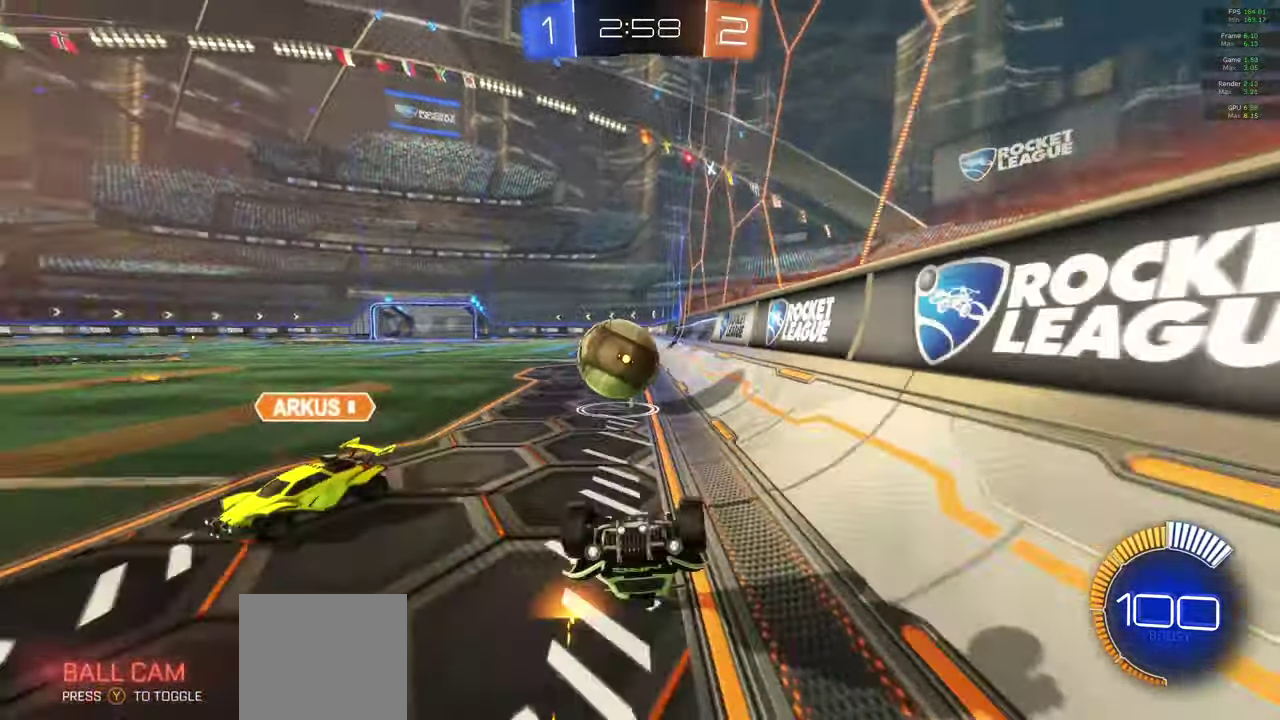
{"buttons": ["L1", "R2"], "left_stick": "right", "right_stick": "center", "events": [[83, "left_stick", "center"], [283, "left_stick", "right"], [483, "L1", "down"]]}
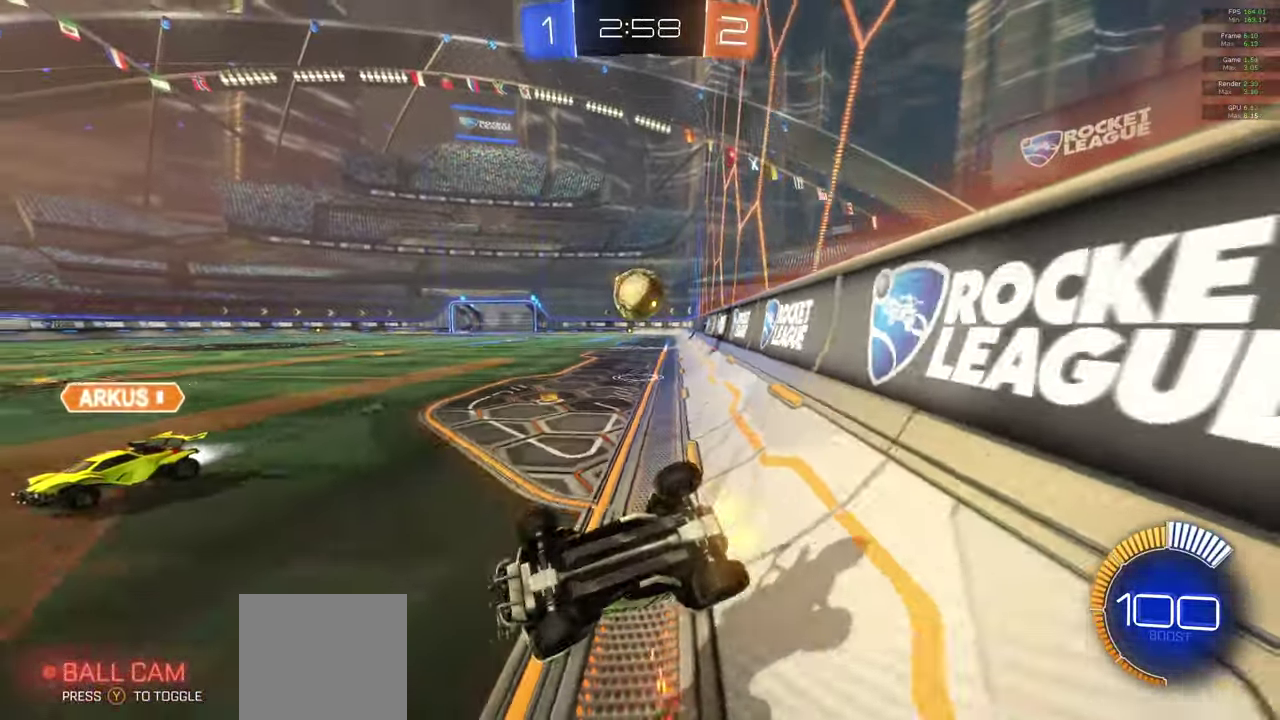
{"buttons": ["R2"], "left_stick": "right", "right_stick": "center", "events": [[233, "L1", "up"]]}
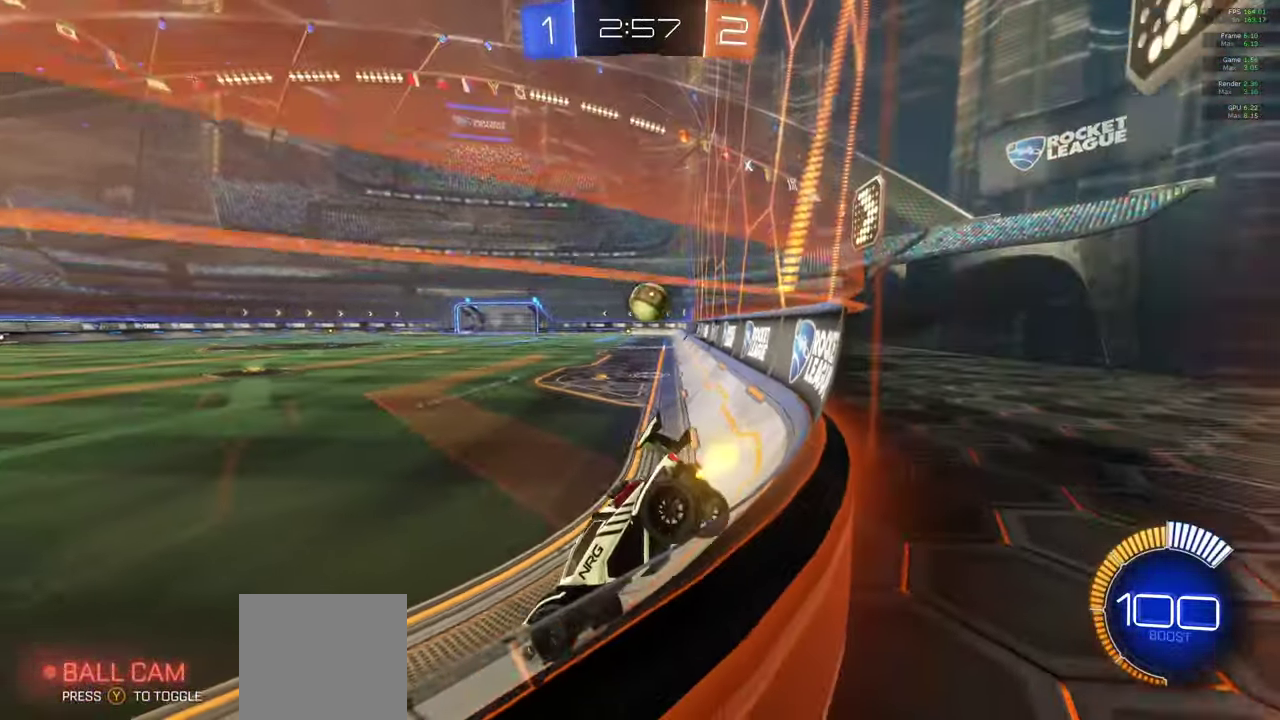
{"buttons": ["R2"], "left_stick": "right", "right_stick": "center", "events": [[33, "L1", "down"], [133, "L1", "up"], [217, "L1", "down"], [283, "L1", "up"]]}
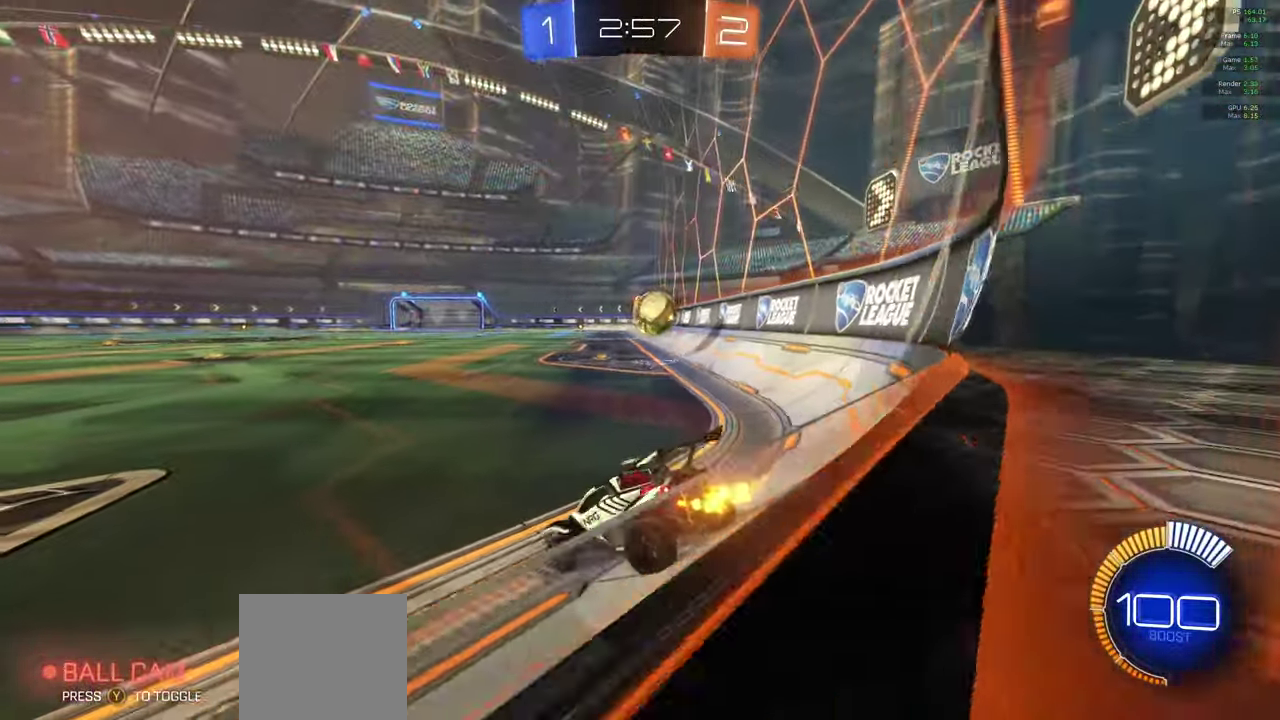
{"buttons": ["R2"], "left_stick": "right", "right_stick": "center", "events": []}